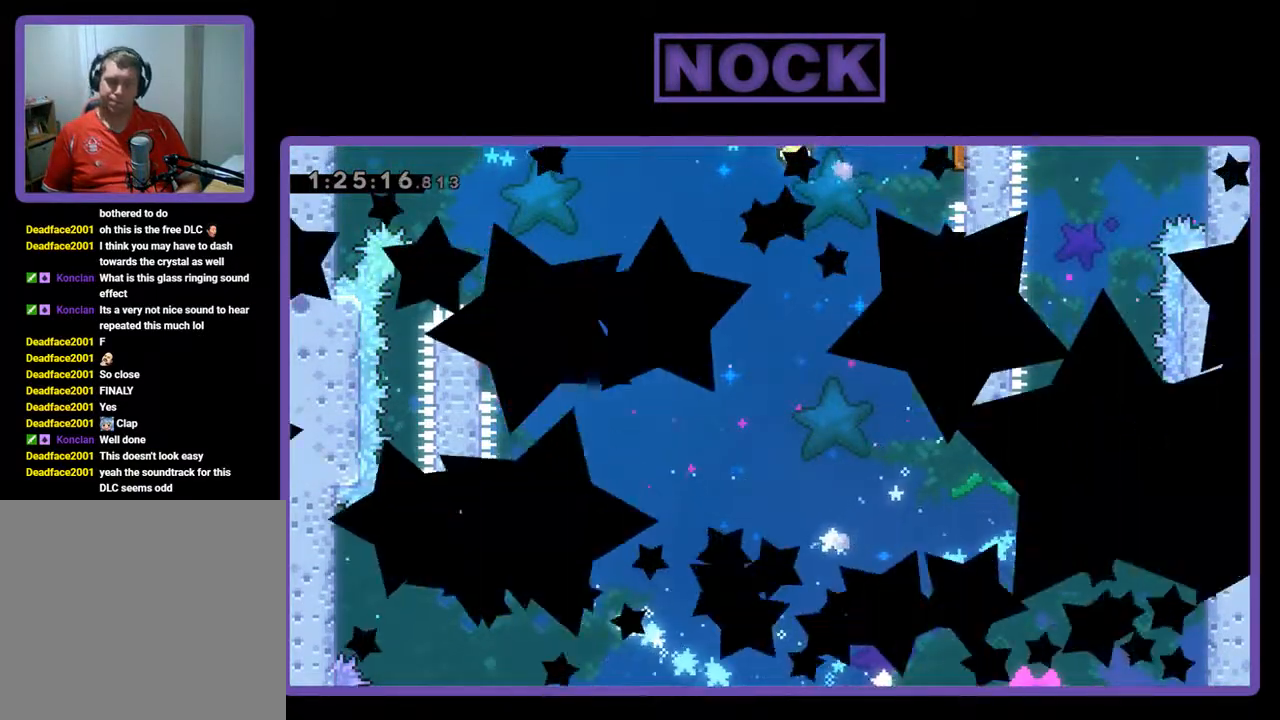
Gameplay with a controller (PlayStation layout); each line is a JSON object with the inputs held at the frame after it. "events" lists button and stick changes between this image and that frame as [ms after this image, input, new state], when the widget could be followed in between. Not read: right_stick.
{"buttons": [], "left_stick": "center", "events": []}
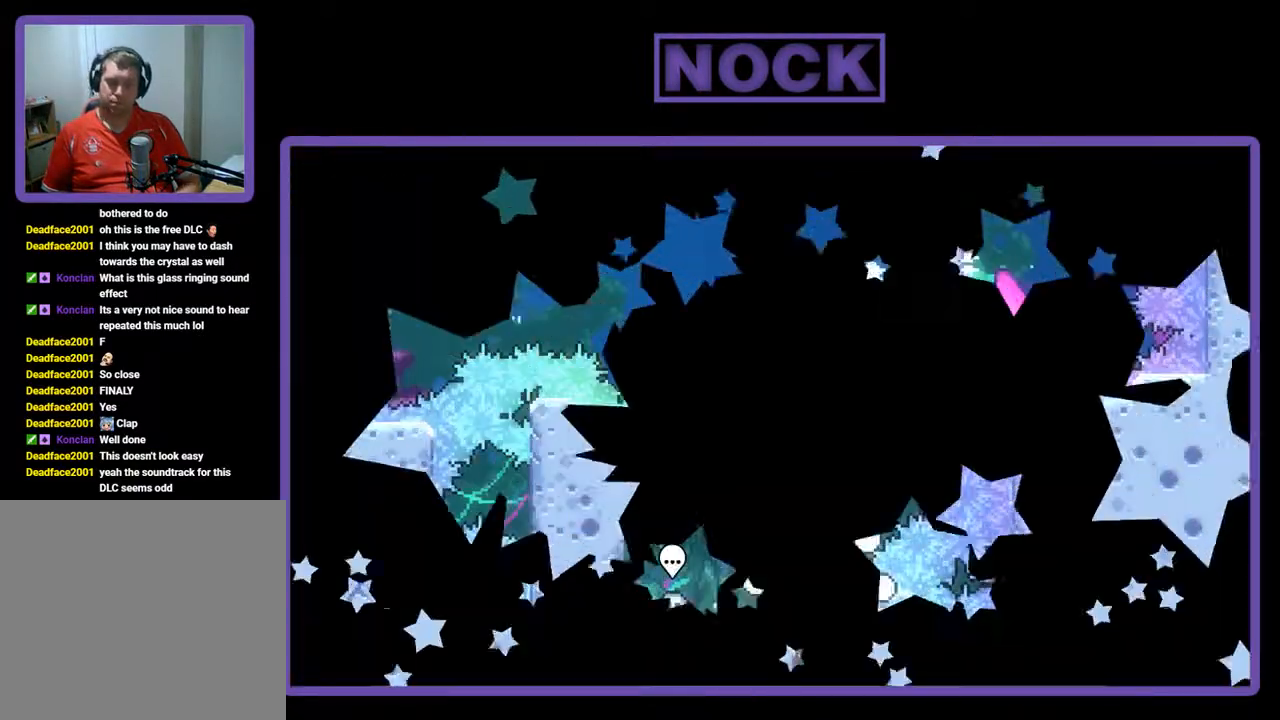
{"buttons": [], "left_stick": "center", "events": []}
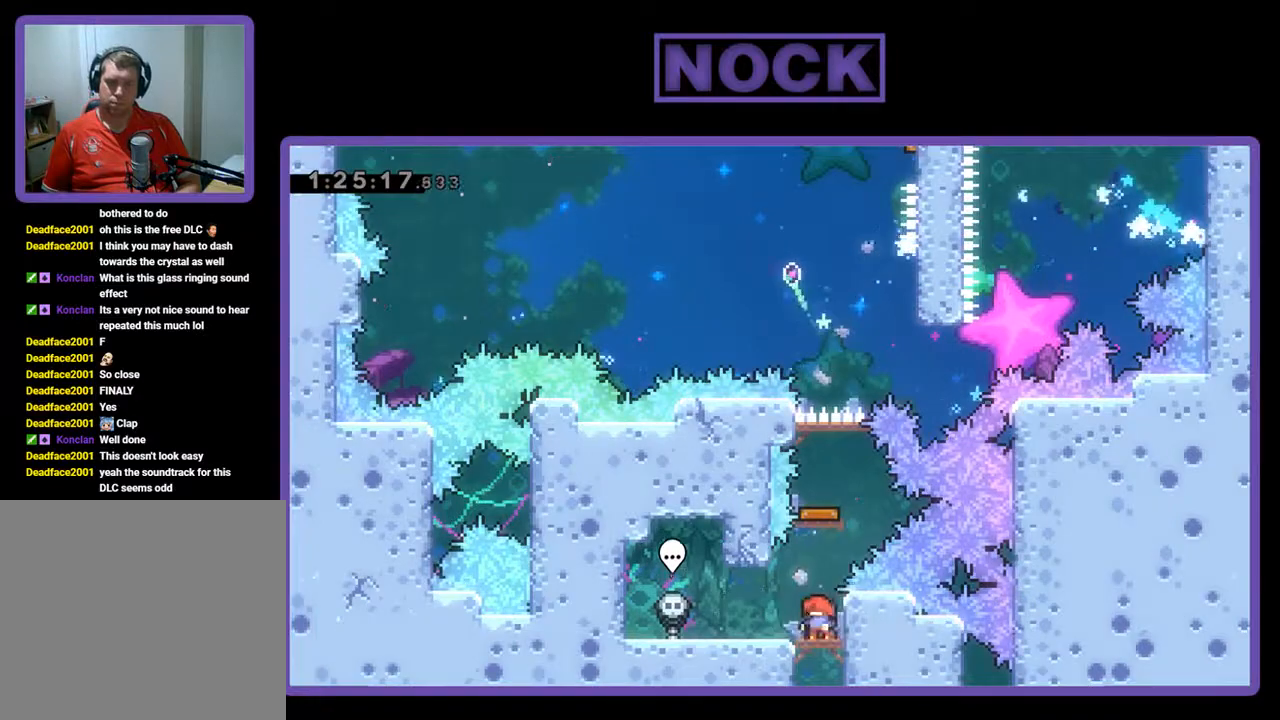
{"buttons": [], "left_stick": "center", "events": [[100, "CIRCLE", "down"], [133, "DPAD_UP", "down"], [433, "CIRCLE", "up"], [433, "DPAD_UP", "up"]]}
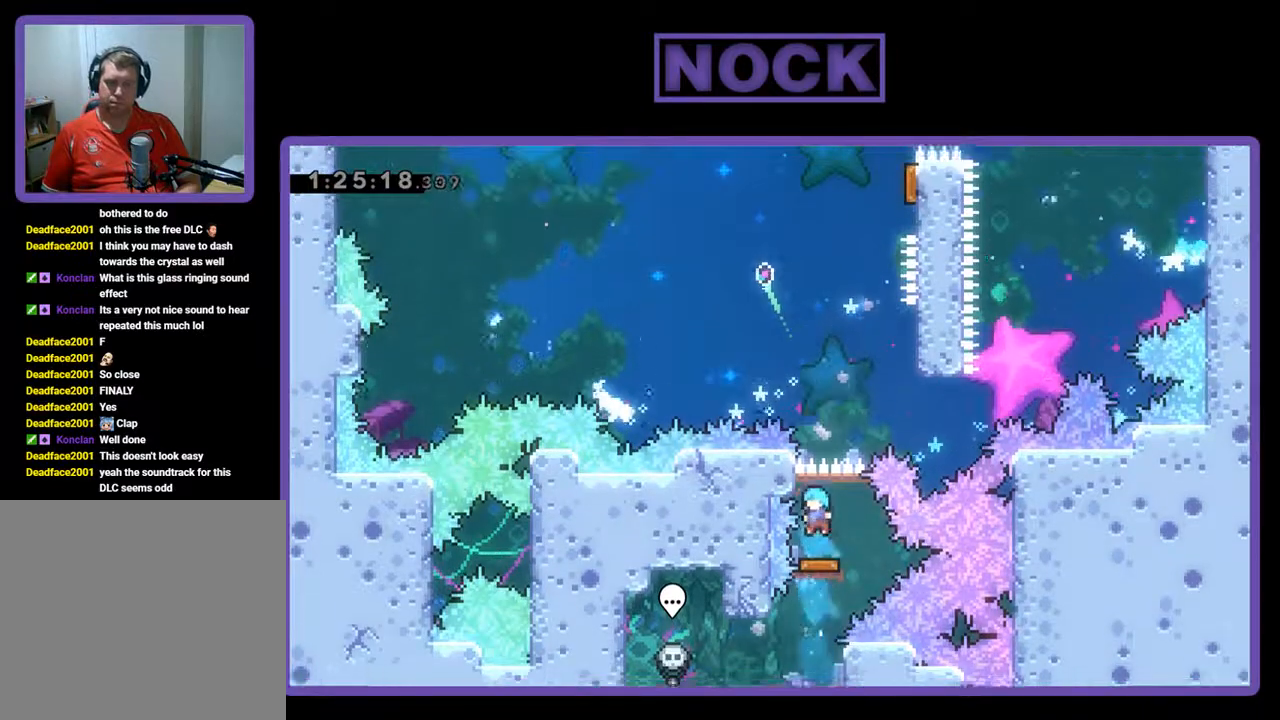
{"buttons": ["DPAD_UP", "DPAD_RIGHT"], "left_stick": "center", "events": [[367, "DPAD_RIGHT", "down"], [500, "DPAD_UP", "down"]]}
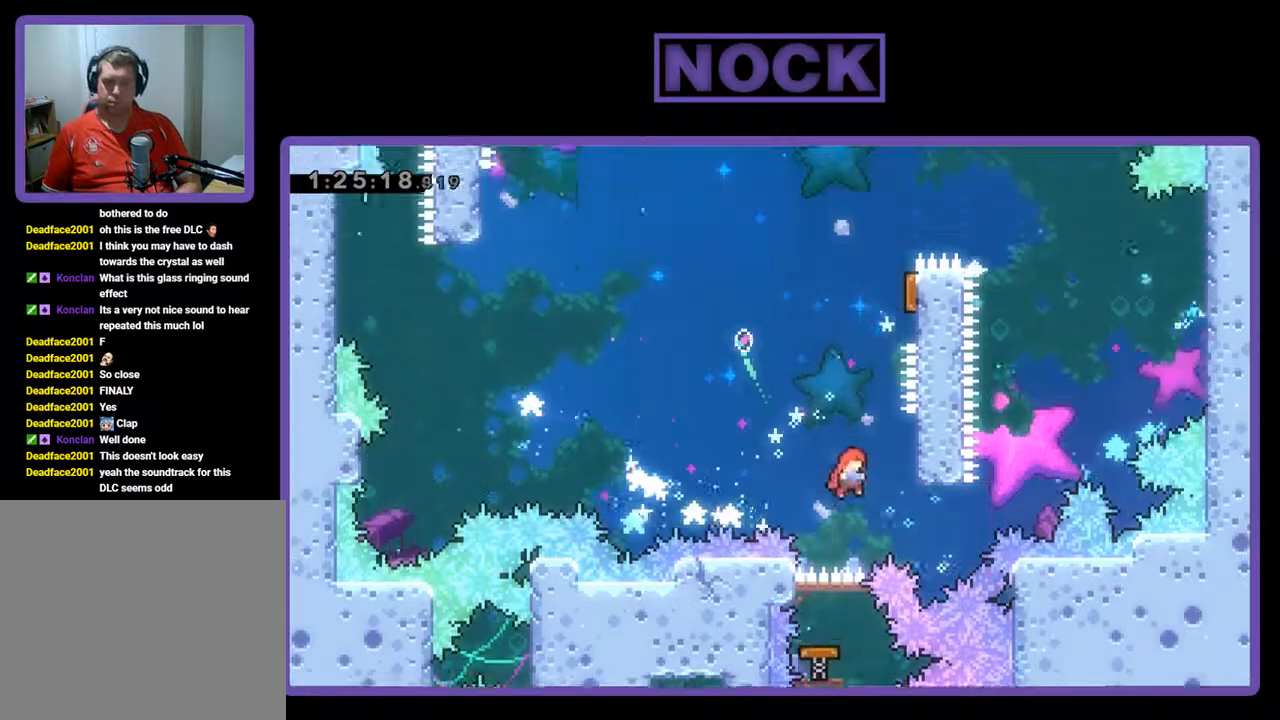
{"buttons": ["DPAD_UP"], "left_stick": "center", "events": [[100, "CROSS", "down"], [233, "DPAD_RIGHT", "up"], [300, "DPAD_UP", "up"], [333, "CROSS", "up"], [400, "DPAD_LEFT", "down"], [400, "DPAD_UP", "down"], [500, "DPAD_LEFT", "up"]]}
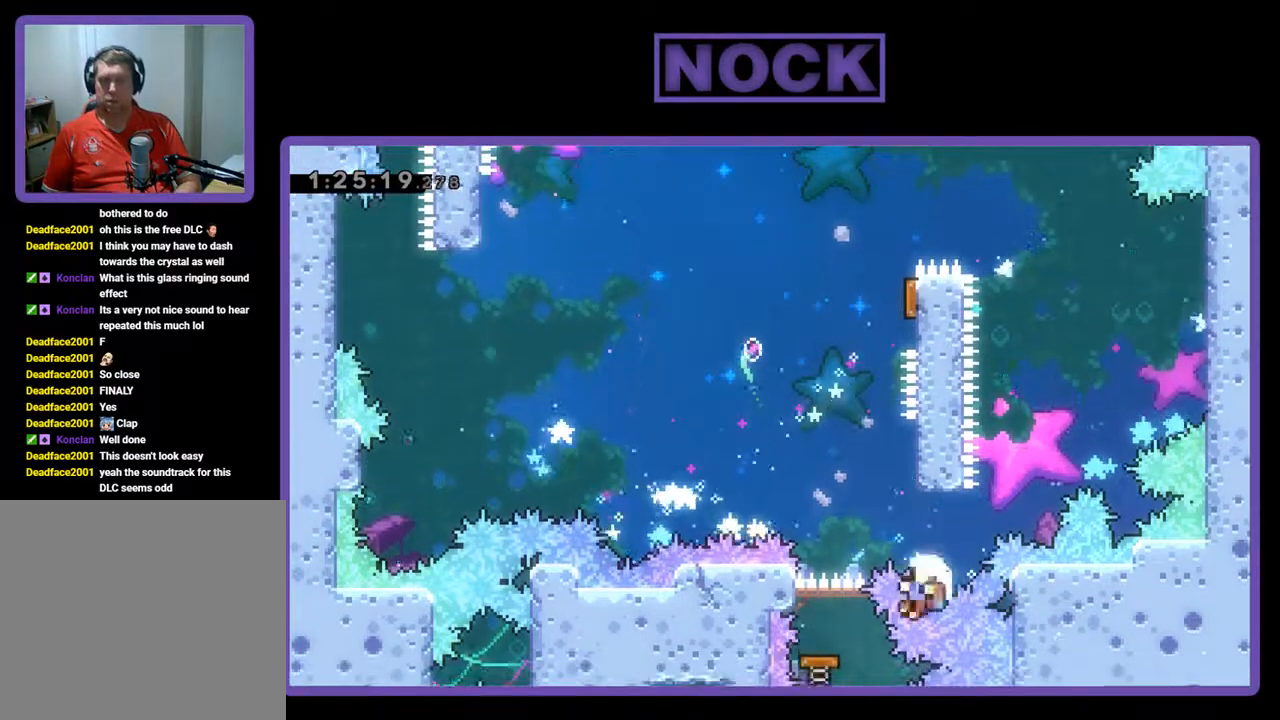
{"buttons": [], "left_stick": "center", "events": [[67, "DPAD_UP", "up"]]}
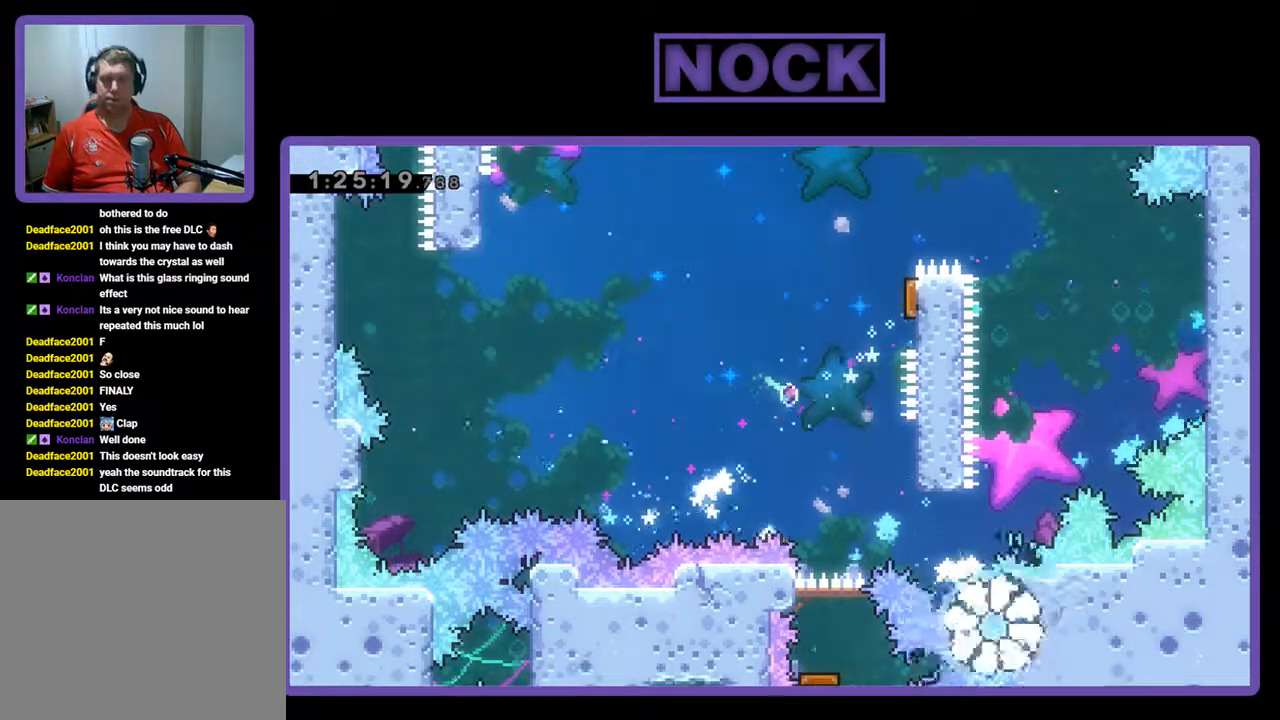
{"buttons": [], "left_stick": "center", "events": []}
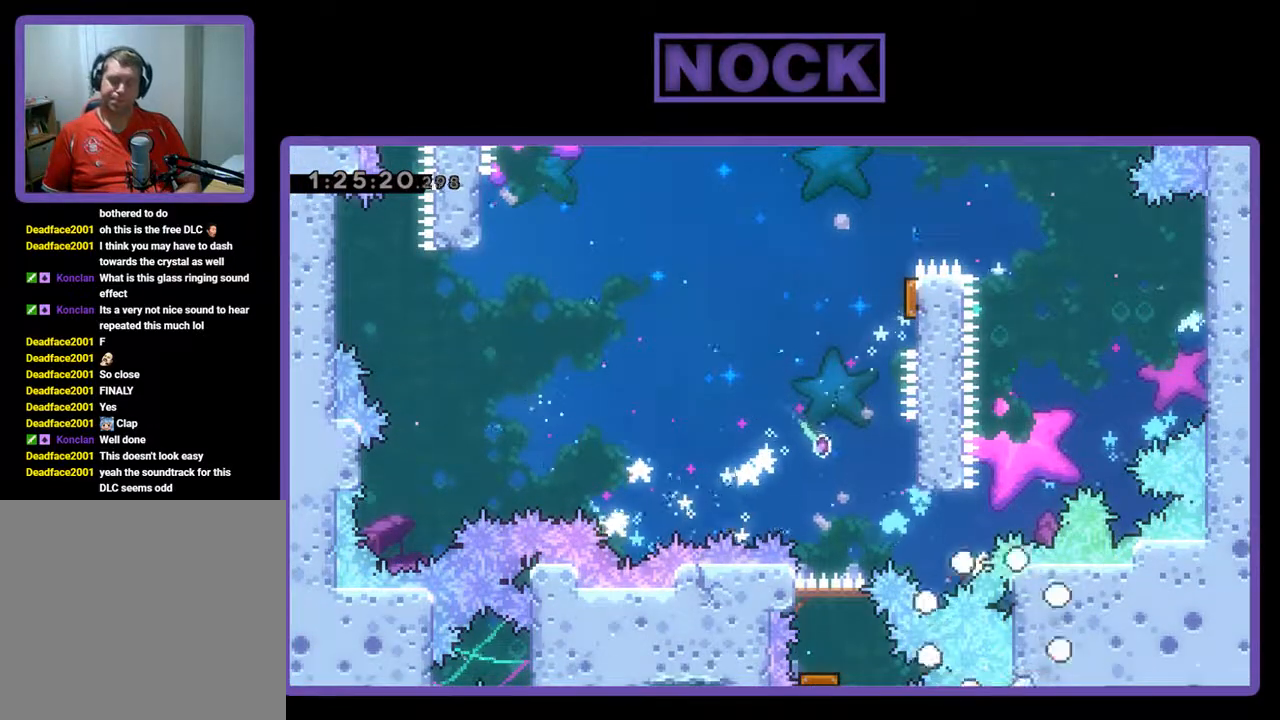
{"buttons": [], "left_stick": "center", "events": []}
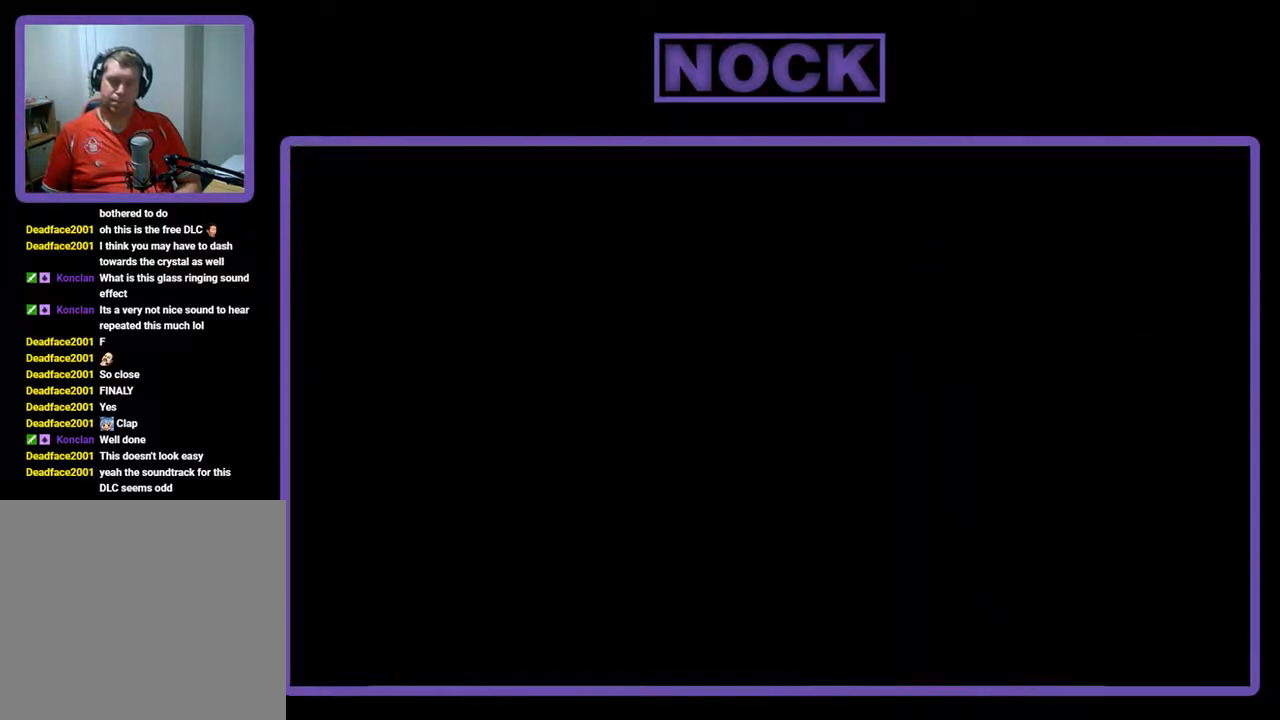
{"buttons": [], "left_stick": "center", "events": []}
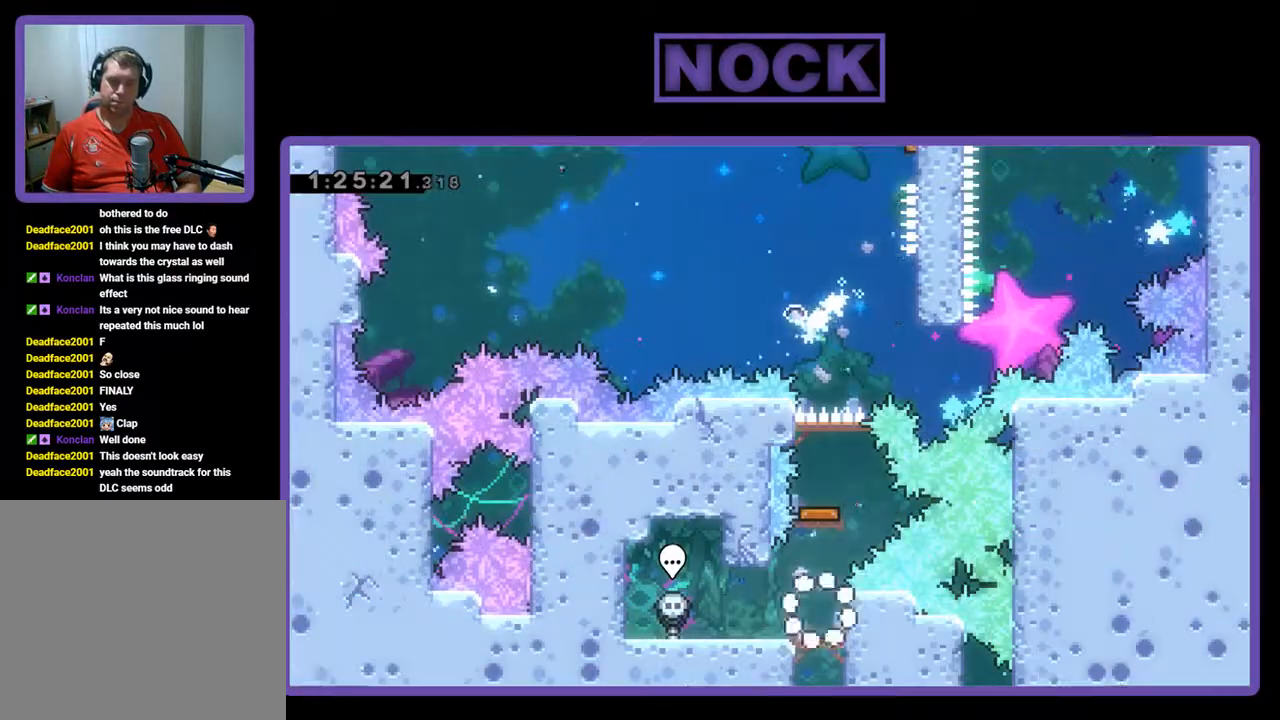
{"buttons": ["CIRCLE", "DPAD_UP"], "left_stick": "center", "events": [[467, "CIRCLE", "down"], [467, "DPAD_UP", "down"]]}
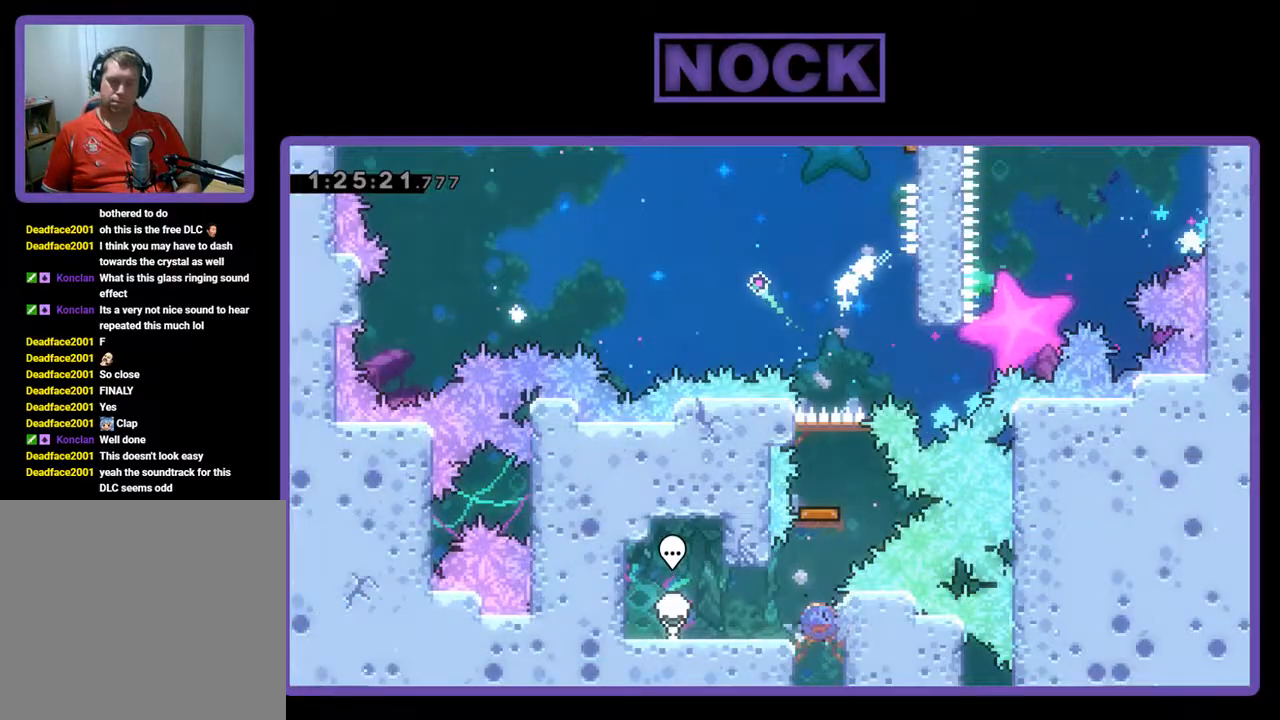
{"buttons": [], "left_stick": "center", "events": [[300, "DPAD_UP", "up"], [333, "CIRCLE", "up"]]}
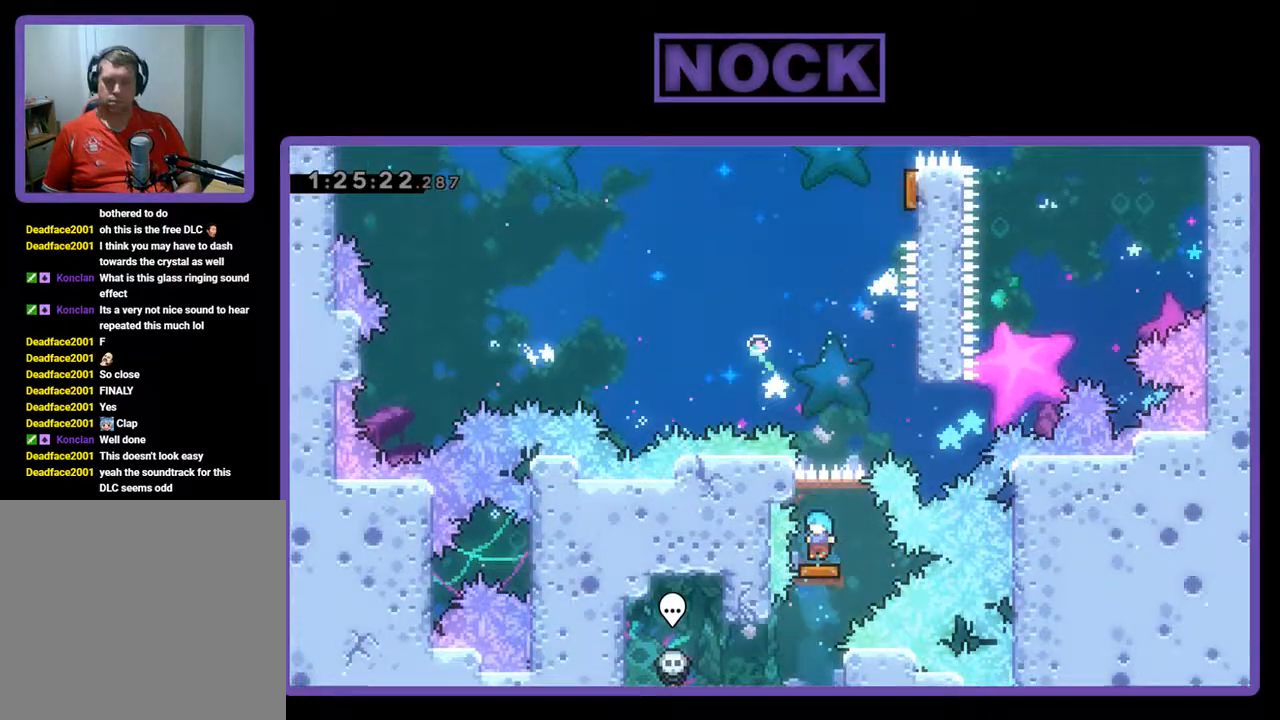
{"buttons": ["DPAD_UP", "DPAD_RIGHT"], "left_stick": "center", "events": [[267, "DPAD_RIGHT", "down"], [467, "DPAD_UP", "down"]]}
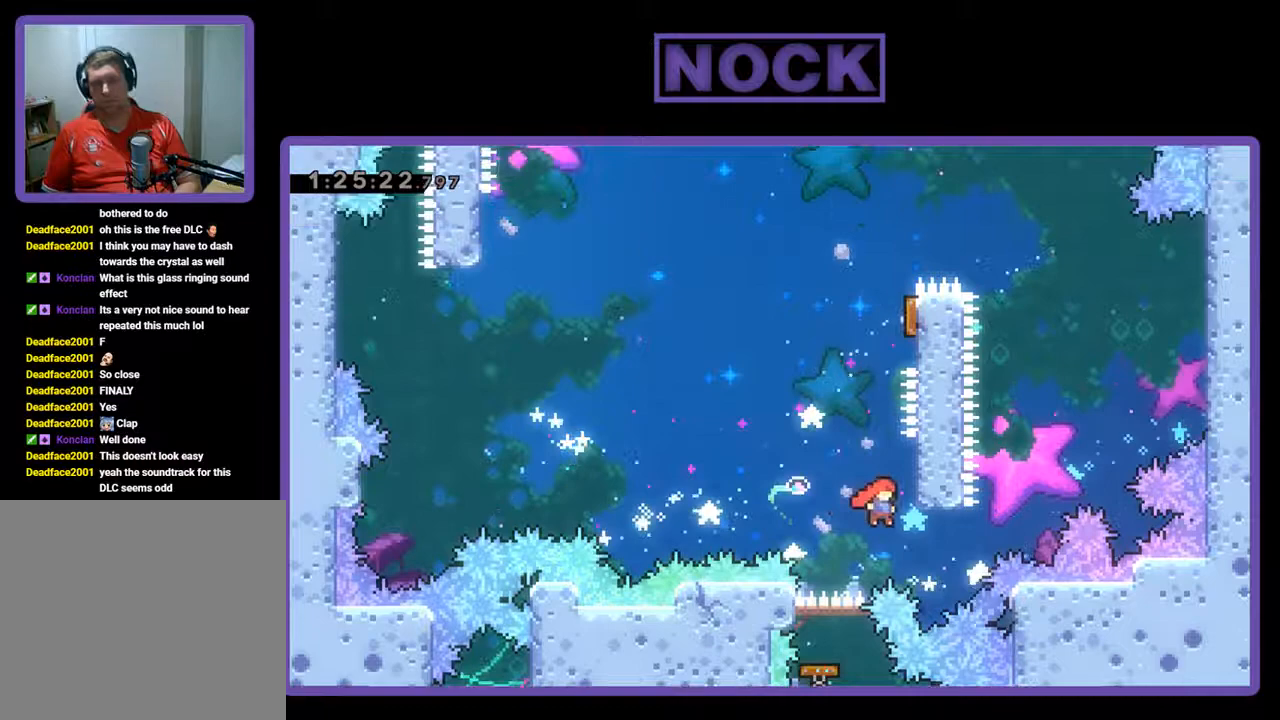
{"buttons": ["R2", "DPAD_UP"], "left_stick": "center", "events": [[33, "CROSS", "down"], [200, "DPAD_RIGHT", "up"], [300, "R2", "down"], [467, "CROSS", "up"]]}
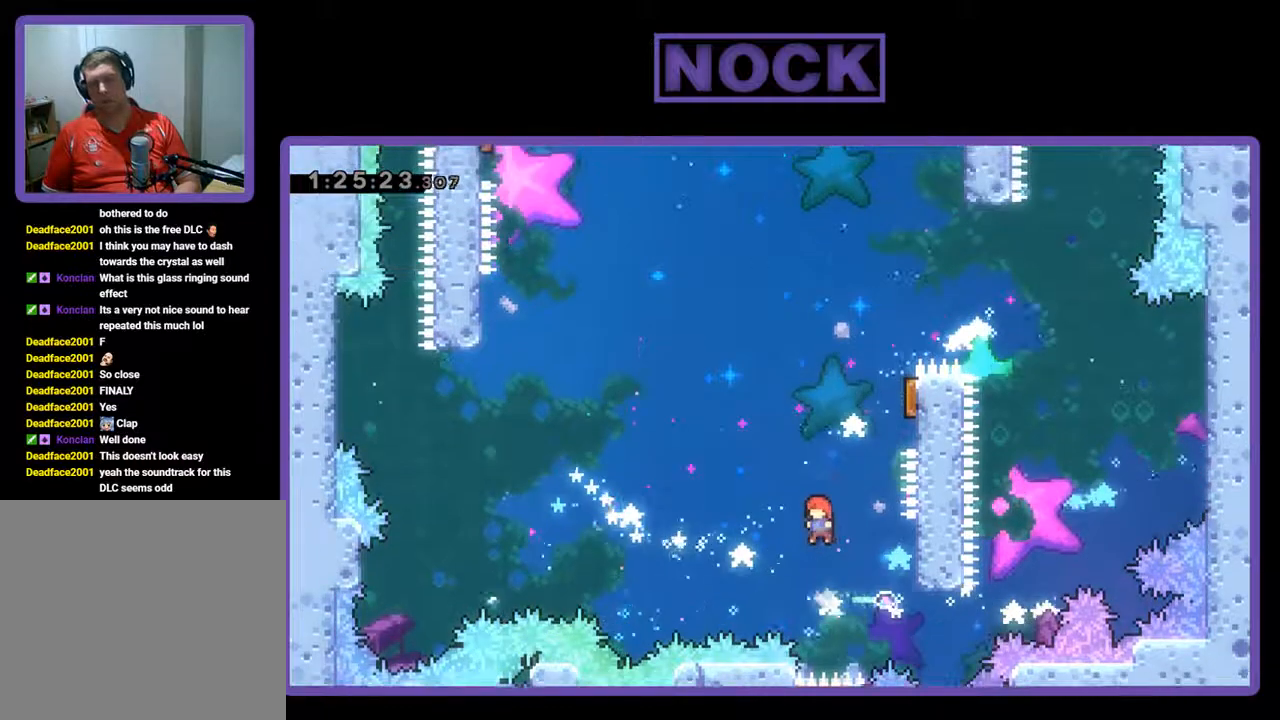
{"buttons": ["CIRCLE", "R2", "DPAD_RIGHT"], "left_stick": "center", "events": [[67, "CIRCLE", "down"], [367, "DPAD_RIGHT", "down"], [433, "DPAD_UP", "up"]]}
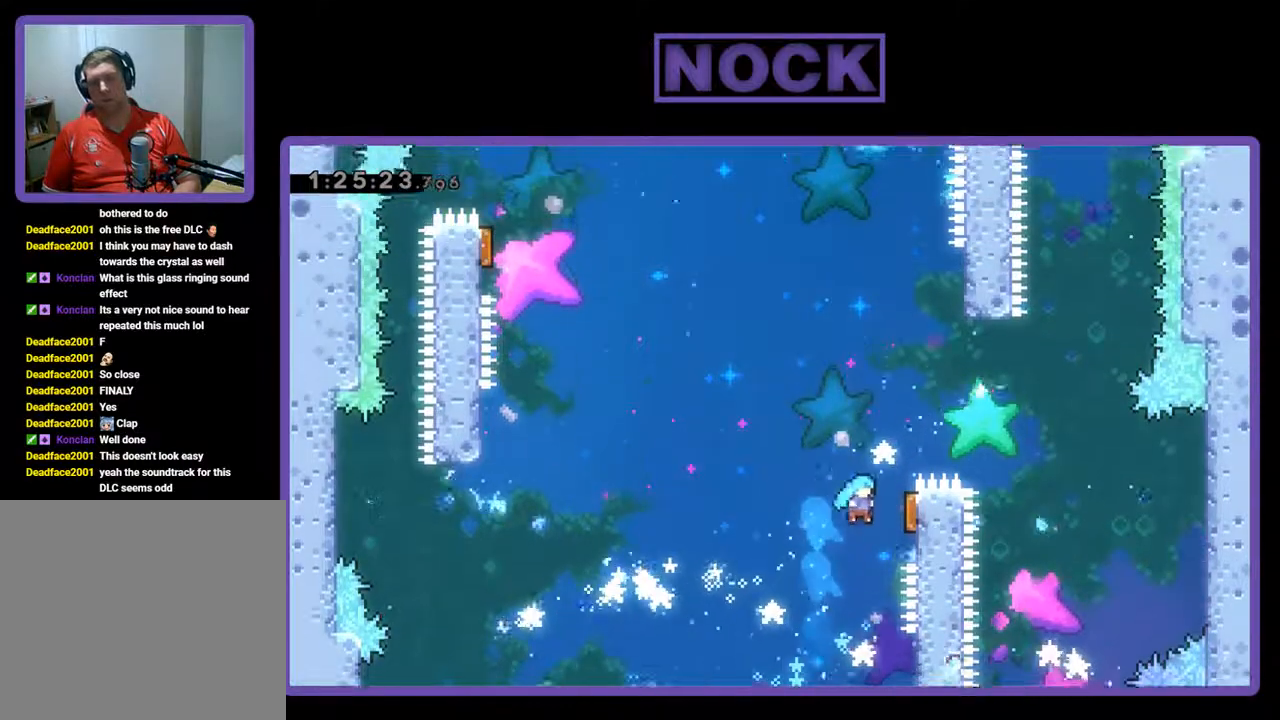
{"buttons": ["R2", "DPAD_LEFT"], "left_stick": "center", "events": [[167, "CIRCLE", "up"], [200, "DPAD_RIGHT", "up"], [333, "DPAD_LEFT", "down"]]}
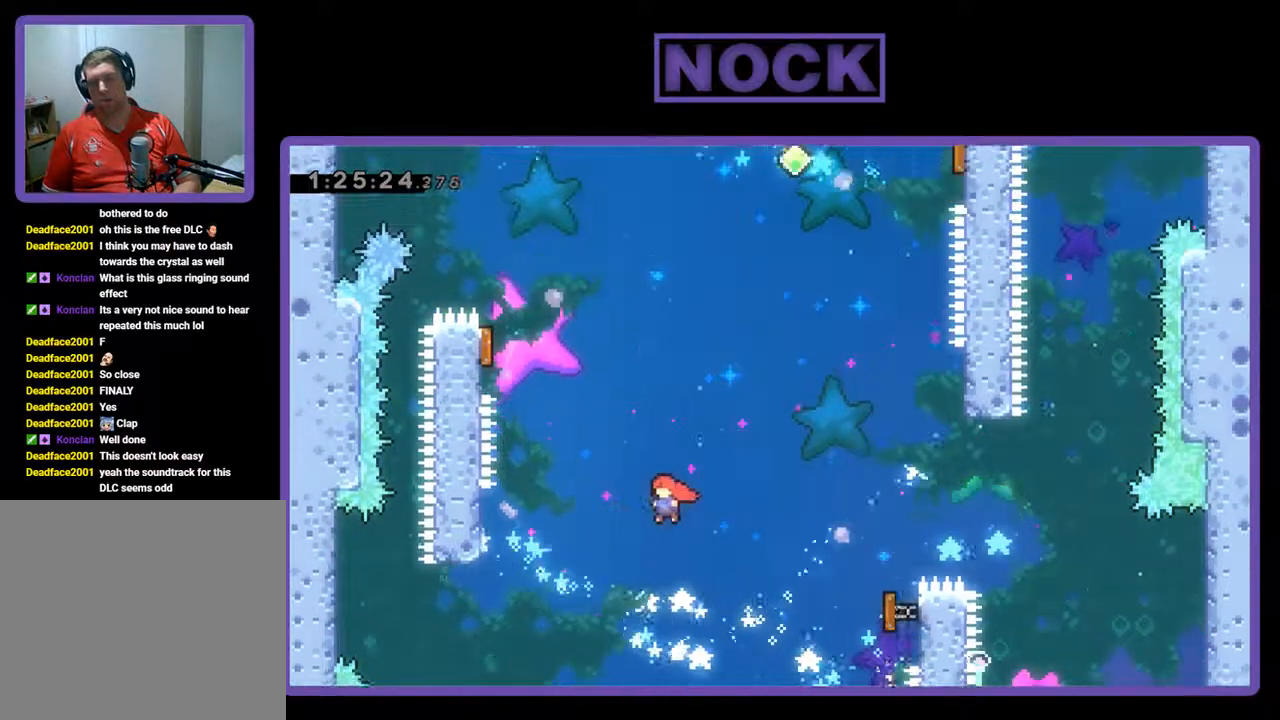
{"buttons": ["CIRCLE", "R2", "DPAD_UP"], "left_stick": "center", "events": [[233, "DPAD_UP", "down"], [333, "DPAD_LEFT", "up"], [400, "CIRCLE", "down"], [433, "DPAD_LEFT", "down"], [500, "DPAD_LEFT", "up"]]}
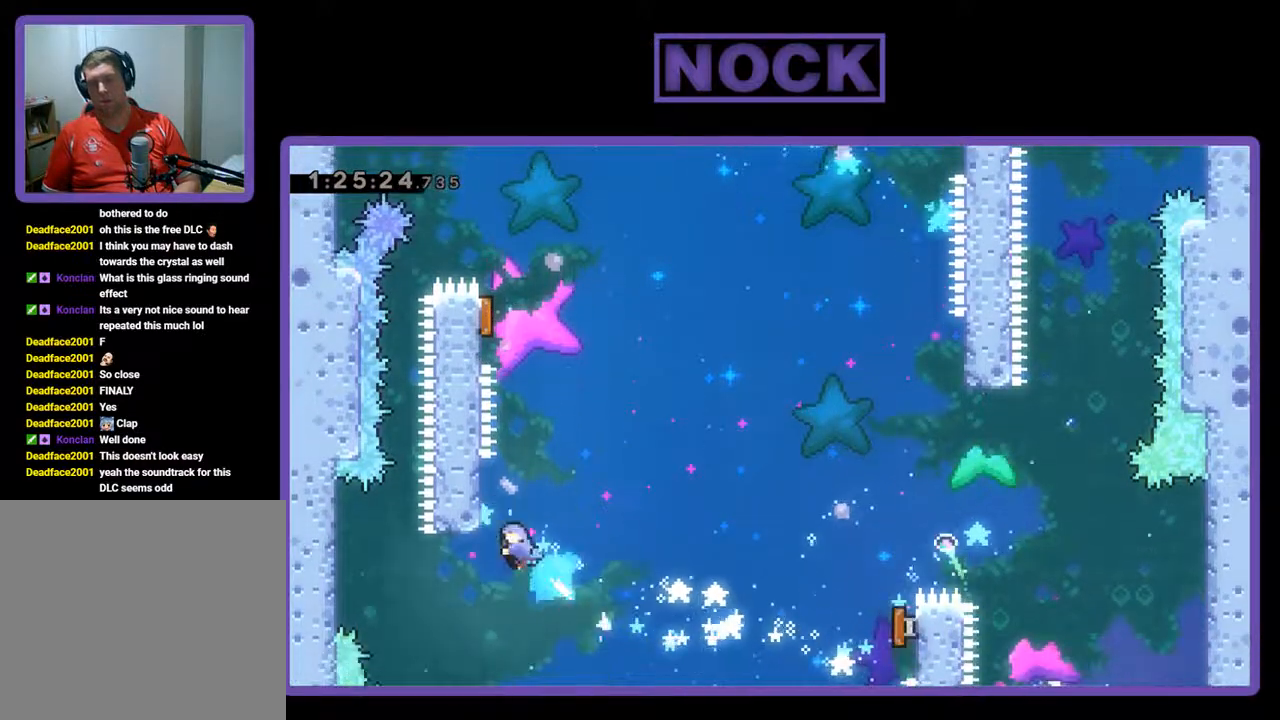
{"buttons": ["R2"], "left_stick": "center", "events": [[67, "CIRCLE", "up"], [133, "DPAD_UP", "up"]]}
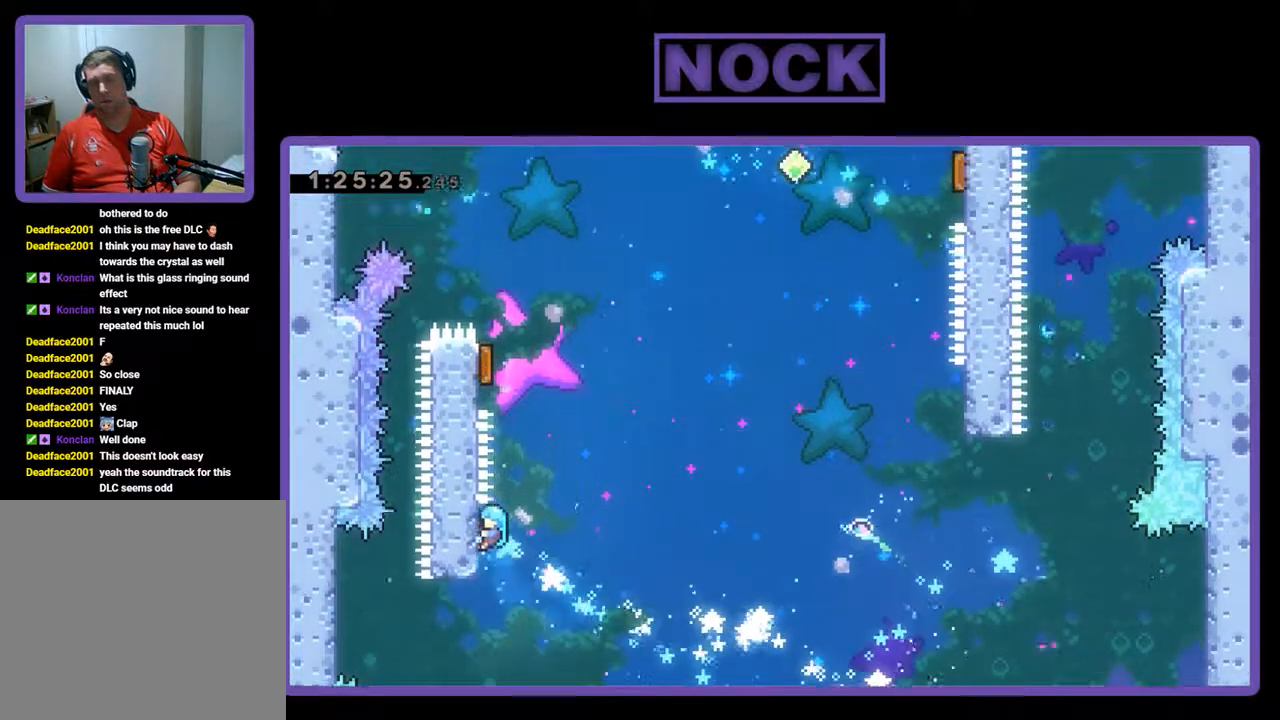
{"buttons": ["R2", "DPAD_LEFT"], "left_stick": "center", "events": [[133, "DPAD_RIGHT", "down"], [200, "CROSS", "down"], [333, "DPAD_RIGHT", "up"], [367, "CROSS", "up"], [367, "DPAD_LEFT", "down"]]}
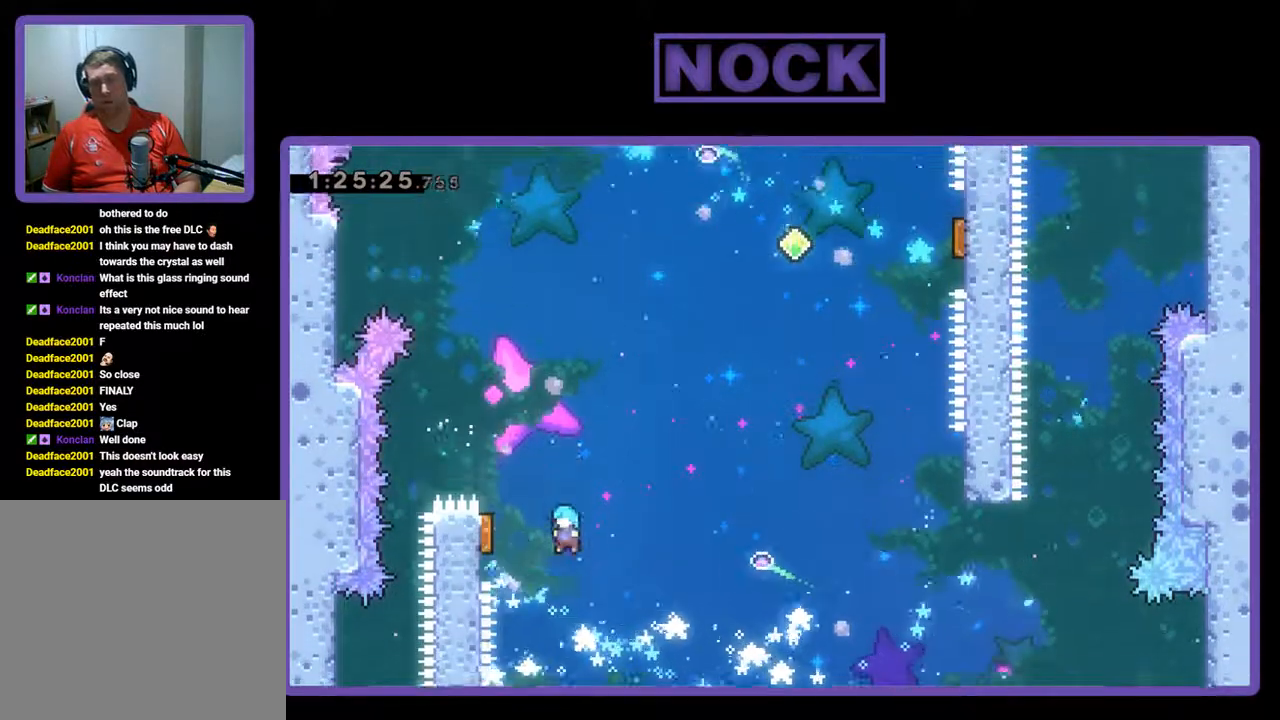
{"buttons": ["R2", "DPAD_RIGHT"], "left_stick": "center", "events": [[333, "DPAD_LEFT", "up"], [333, "DPAD_UP", "down"], [367, "DPAD_RIGHT", "down"], [367, "DPAD_UP", "up"]]}
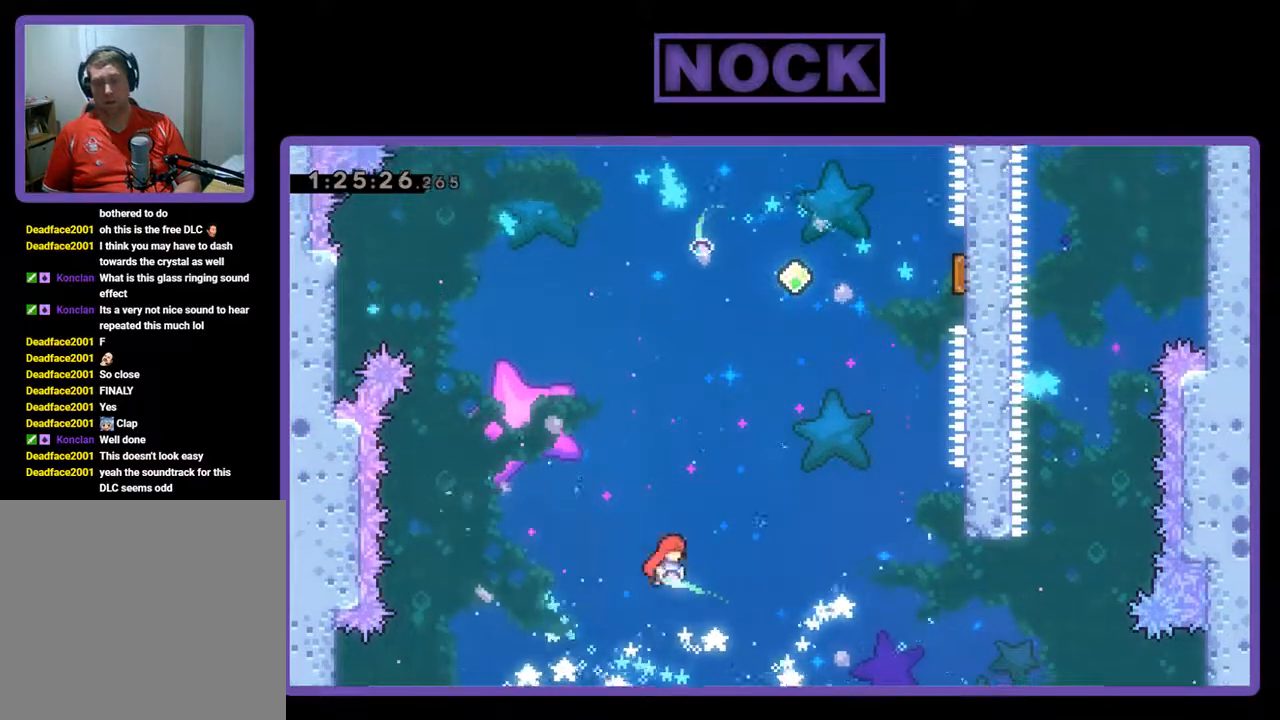
{"buttons": ["CIRCLE", "R2", "DPAD_UP", "DPAD_RIGHT"], "left_stick": "center", "events": [[333, "DPAD_UP", "down"], [467, "CIRCLE", "down"]]}
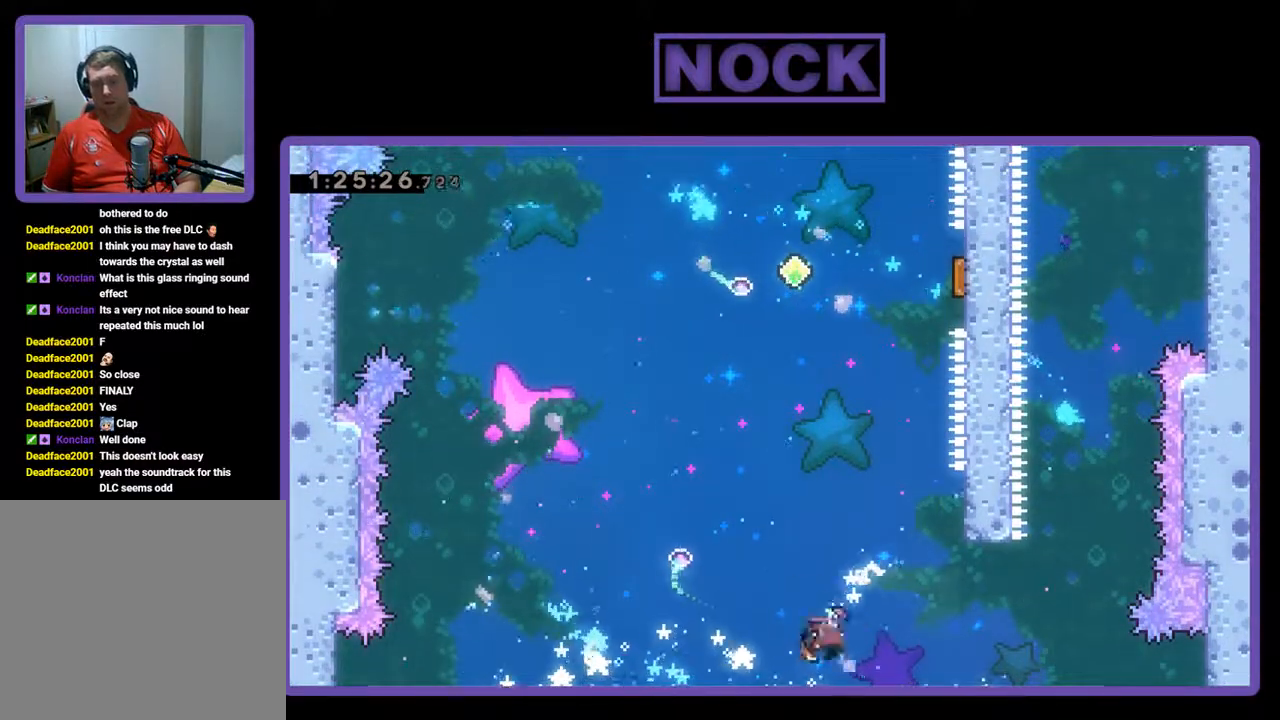
{"buttons": ["R2", "DPAD_UP"], "left_stick": "center", "events": [[200, "CIRCLE", "up"], [200, "DPAD_UP", "up"], [267, "DPAD_UP", "down"], [400, "DPAD_RIGHT", "up"]]}
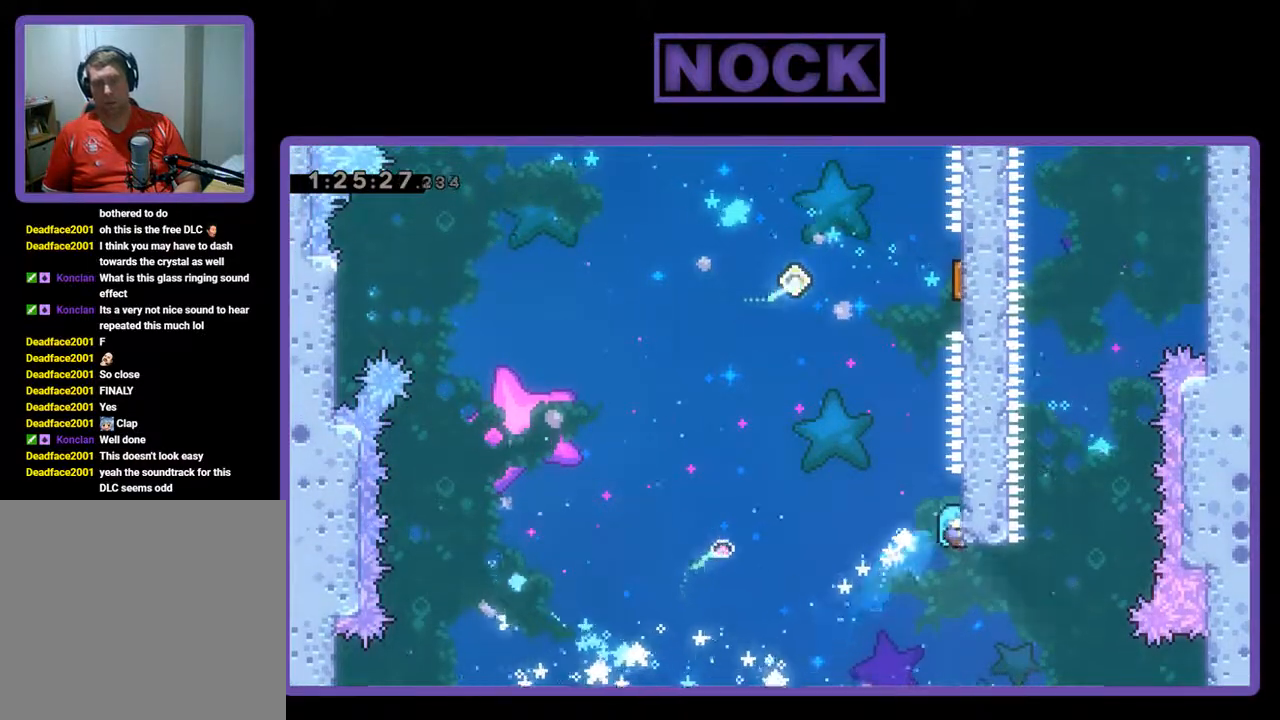
{"buttons": ["CROSS", "R2", "DPAD_UP"], "left_stick": "center", "events": [[100, "DPAD_UP", "up"], [267, "DPAD_LEFT", "down"], [300, "CROSS", "down"], [367, "DPAD_UP", "down"], [433, "DPAD_LEFT", "up"]]}
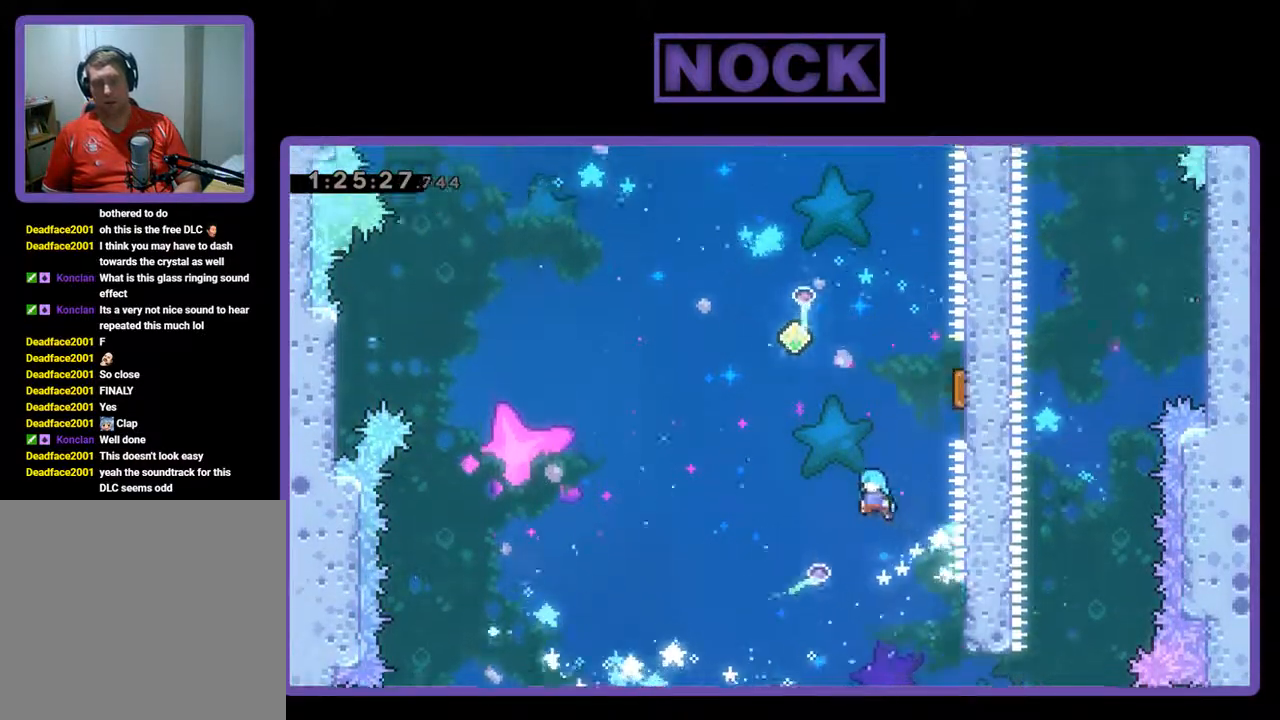
{"buttons": ["R2", "DPAD_UP"], "left_stick": "center", "events": [[33, "DPAD_RIGHT", "down"], [400, "CROSS", "up"], [467, "DPAD_RIGHT", "up"]]}
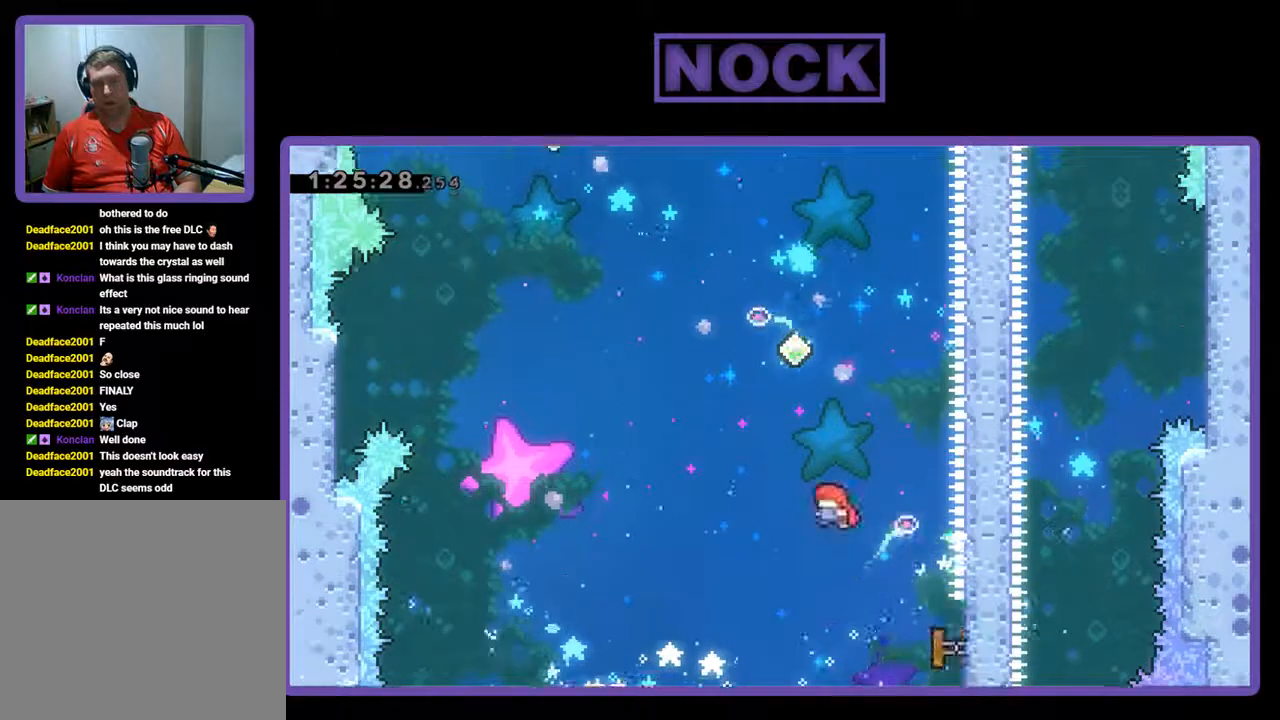
{"buttons": ["CIRCLE", "R2", "DPAD_UP", "DPAD_RIGHT"], "left_stick": "center", "events": [[33, "DPAD_LEFT", "down"], [167, "DPAD_LEFT", "up"], [267, "CIRCLE", "down"], [400, "DPAD_RIGHT", "down"]]}
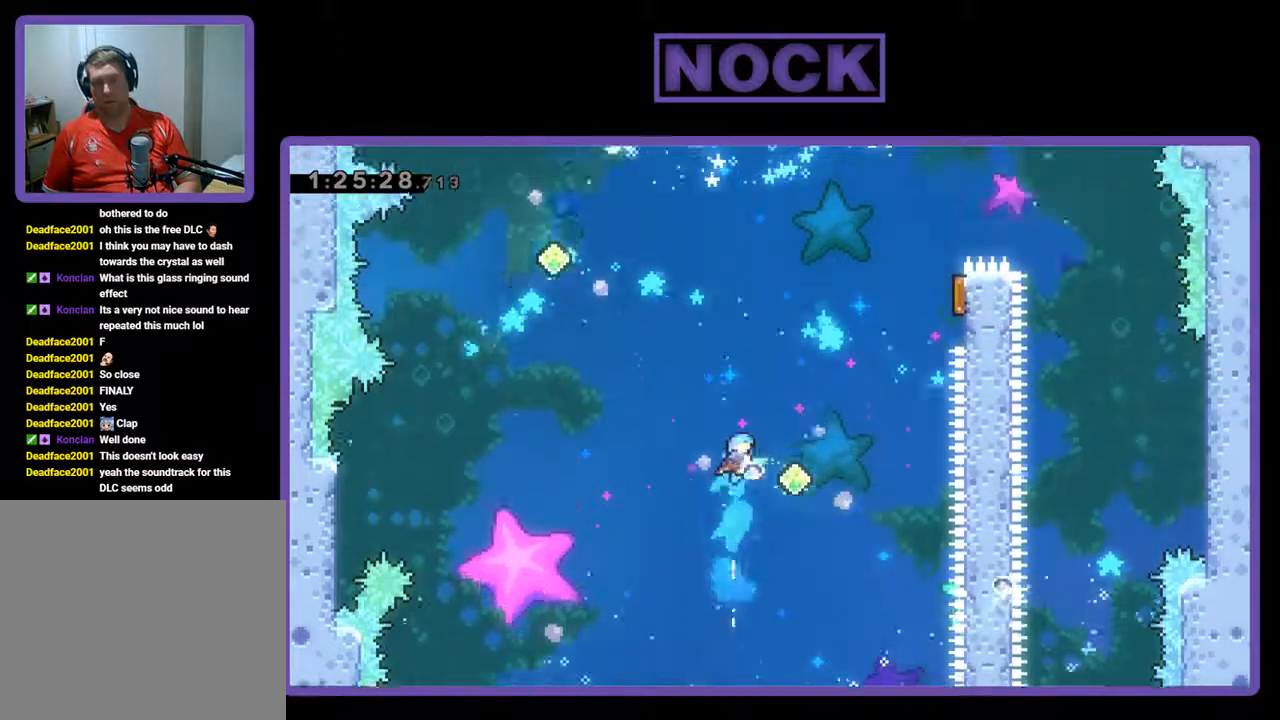
{"buttons": ["R2", "DPAD_RIGHT"], "left_stick": "center", "events": [[133, "CIRCLE", "up"], [233, "DPAD_UP", "up"]]}
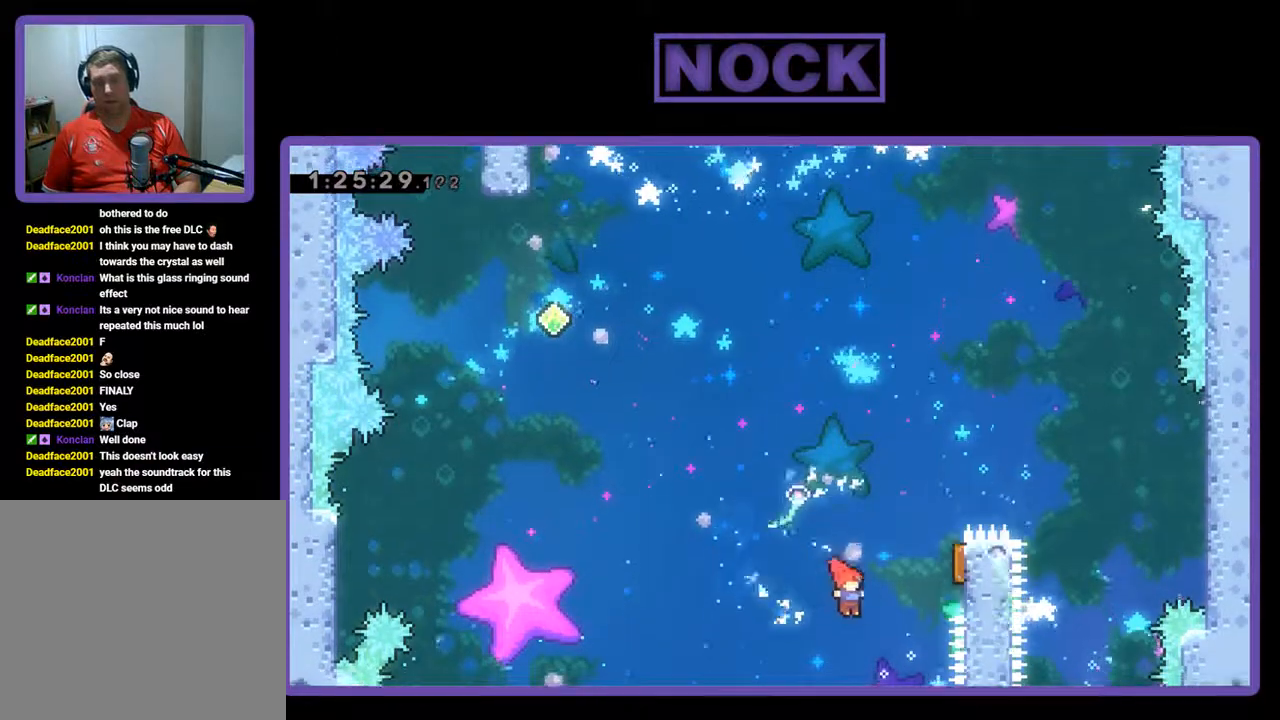
{"buttons": ["R2", "DPAD_UP", "DPAD_LEFT"], "left_stick": "center", "events": [[33, "CIRCLE", "down"], [300, "CIRCLE", "up"], [400, "DPAD_UP", "down"], [433, "DPAD_LEFT", "down"], [433, "DPAD_RIGHT", "up"]]}
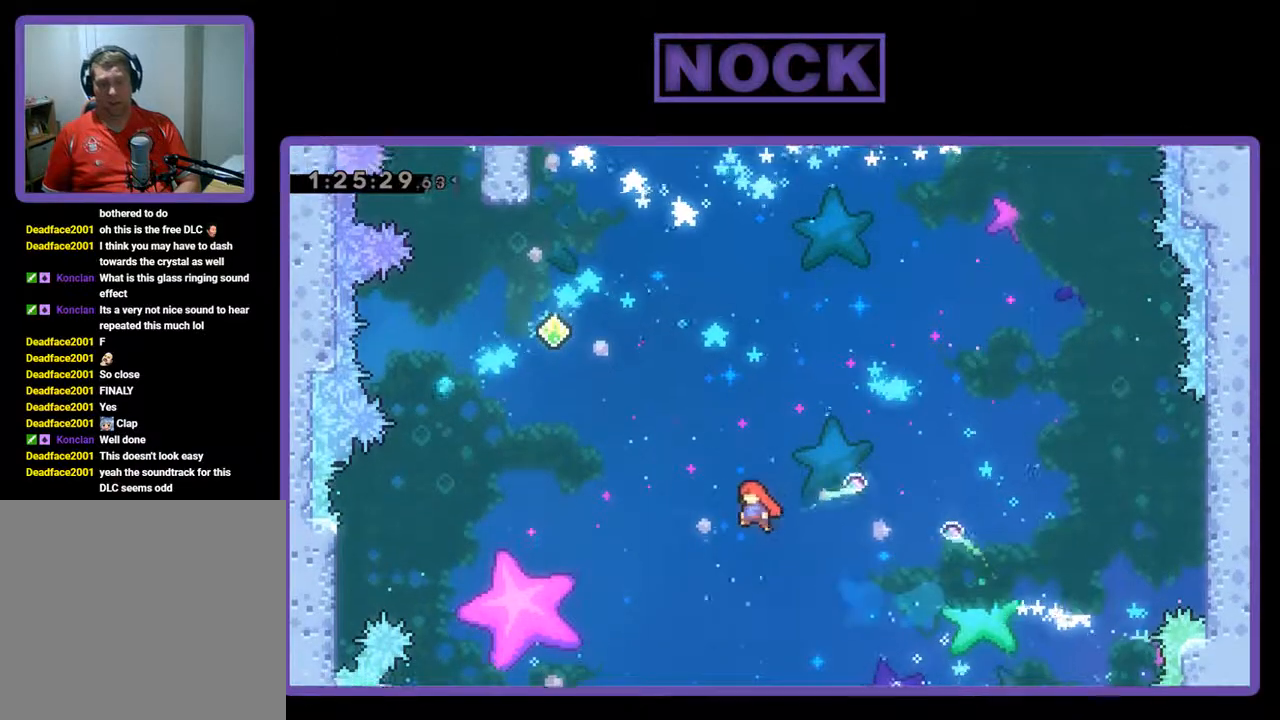
{"buttons": ["CIRCLE", "R2", "DPAD_UP", "DPAD_LEFT"], "left_stick": "center", "events": [[200, "CIRCLE", "down"]]}
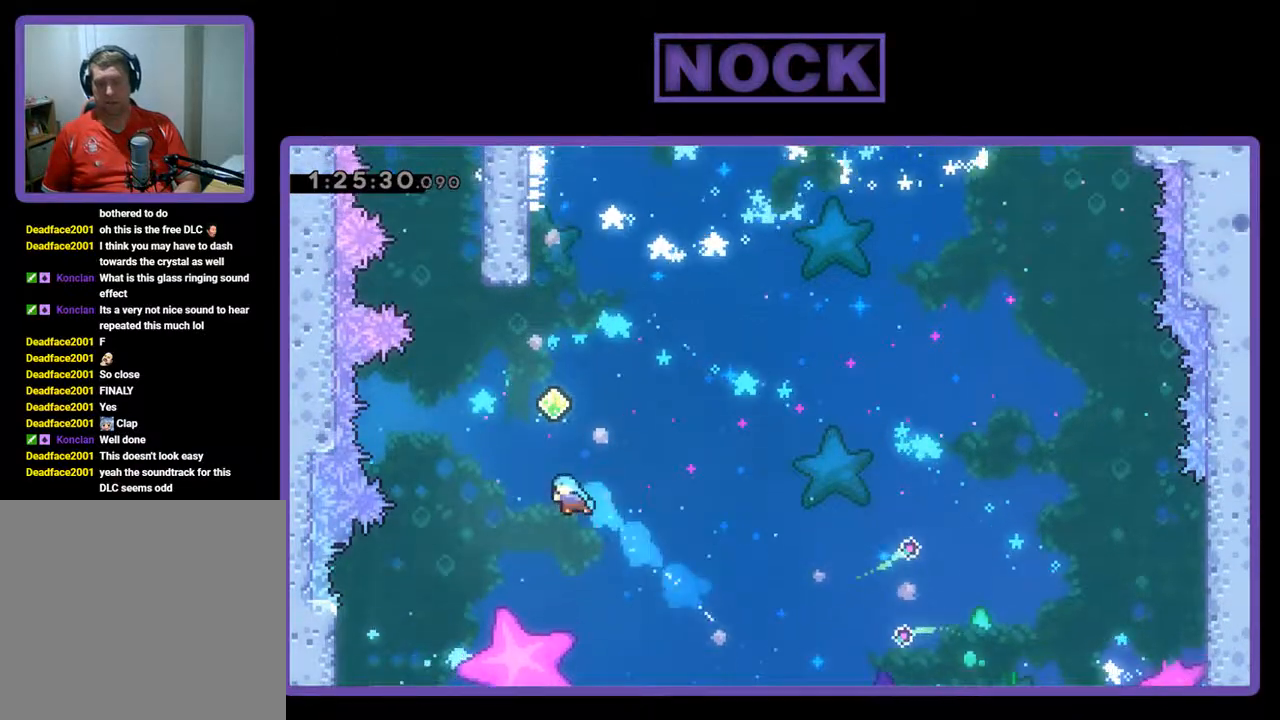
{"buttons": ["CIRCLE", "R2", "DPAD_UP", "DPAD_LEFT"], "left_stick": "center", "events": []}
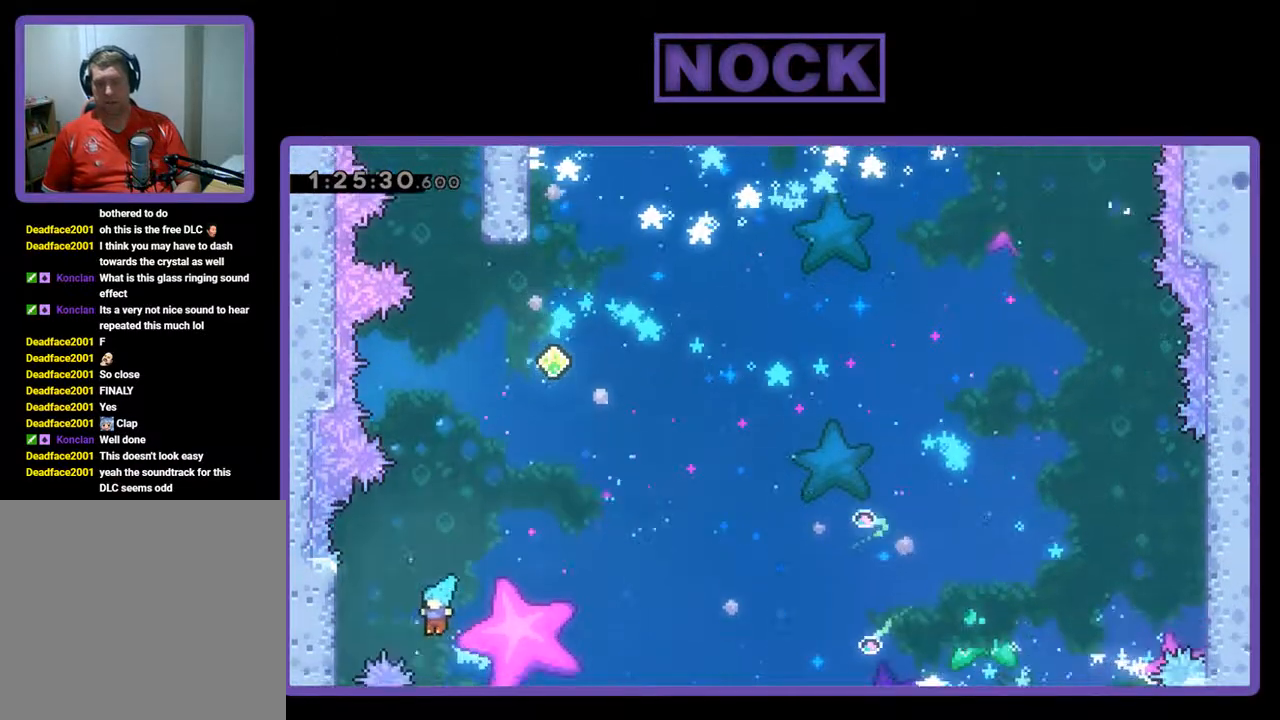
{"buttons": [], "left_stick": "center", "events": [[400, "DPAD_LEFT", "up"], [433, "DPAD_UP", "up"], [467, "CIRCLE", "up"], [467, "R2", "up"]]}